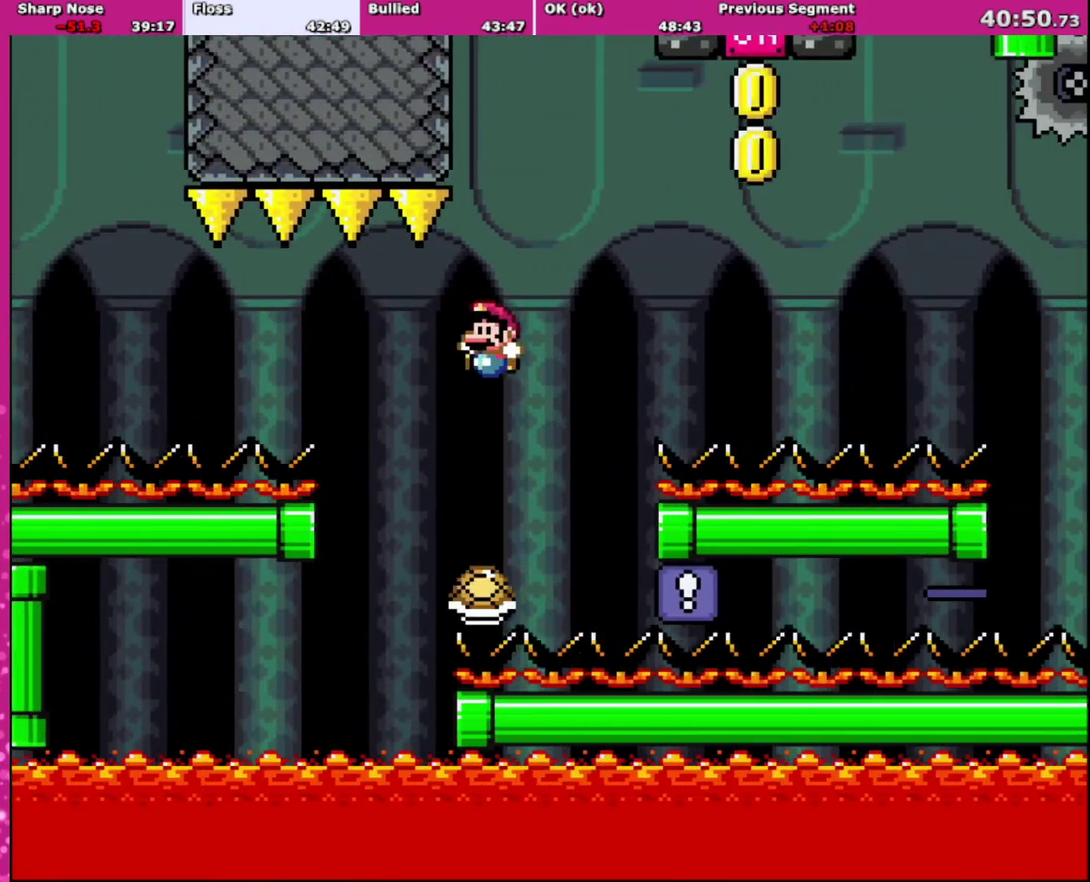
Gameplay with a controller (Nintendo layout); each line is a JSON object with the inputs held at the frame after it. "events" lists button and stick changes between this image and that frame as [ms after this image, input, new state], when the widget could be followed in between. Not read: L3 R3.
{"buttons": ["B", "Y", "DPAD_RIGHT"], "events": [[33, "DPAD_RIGHT", "up"], [66, "DPAD_LEFT", "down"], [133, "B", "down"], [166, "DPAD_LEFT", "up"], [166, "DPAD_RIGHT", "down"]]}
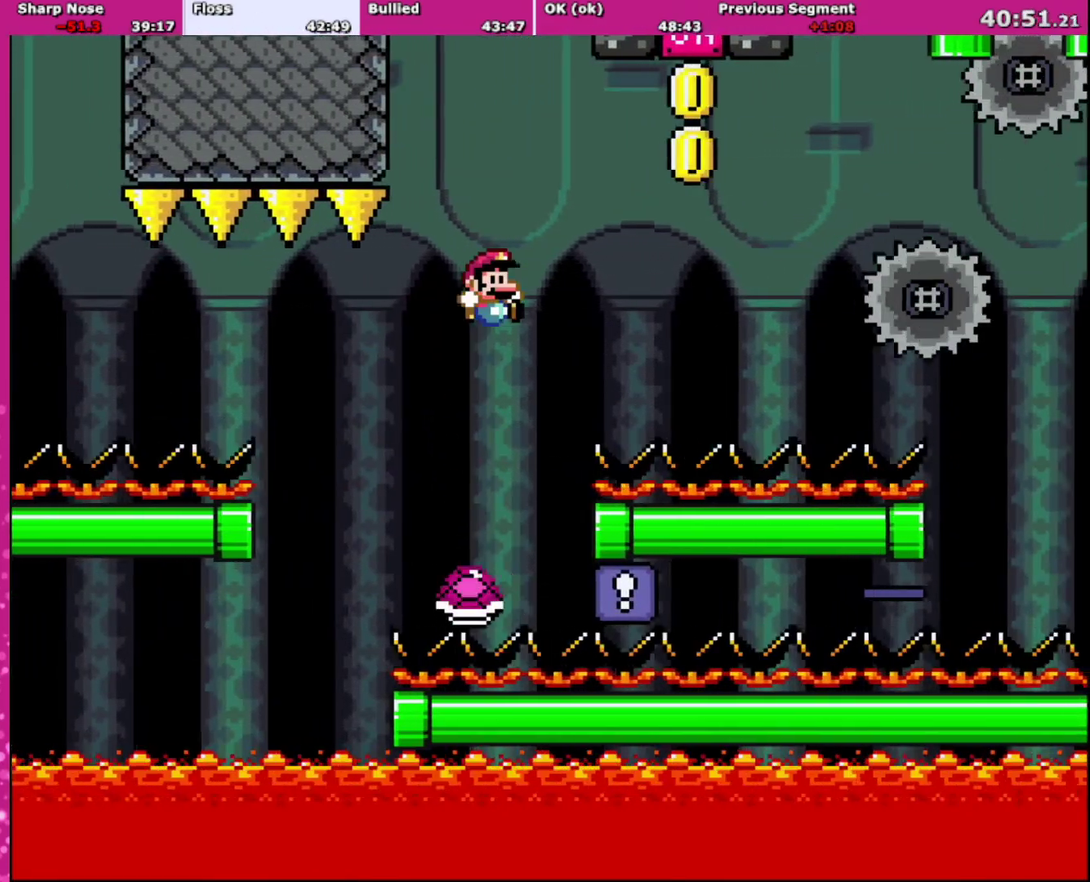
{"buttons": ["A", "X", "DPAD_UP", "DPAD_RIGHT"], "events": [[401, "B", "up"], [434, "A", "down"], [434, "R1", "down"], [434, "X", "down"], [434, "Y", "up"], [501, "DPAD_UP", "down"], [501, "R1", "up"]]}
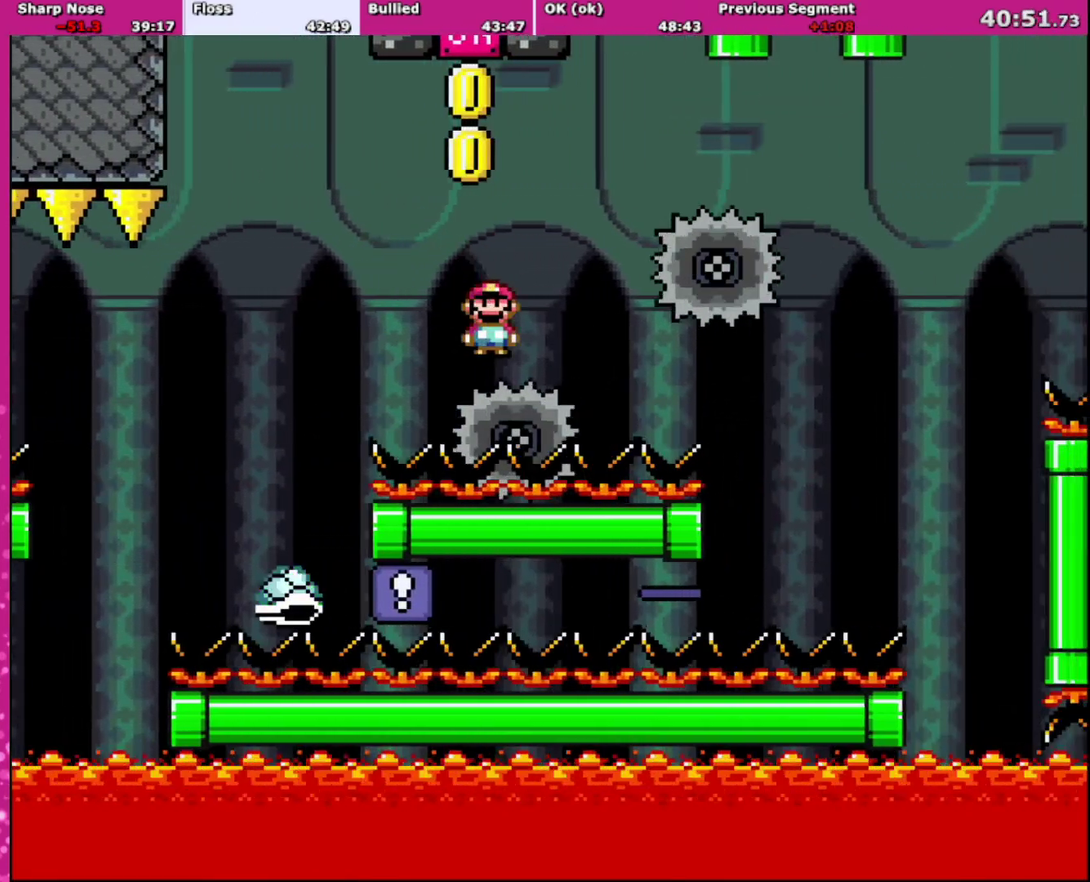
{"buttons": ["A", "X", "DPAD_UP"], "events": [[33, "DPAD_LEFT", "down"], [33, "DPAD_RIGHT", "up"], [66, "DPAD_UP", "up"], [300, "DPAD_LEFT", "up"], [300, "DPAD_UP", "down"], [333, "DPAD_RIGHT", "down"], [333, "DPAD_UP", "up"], [500, "DPAD_RIGHT", "up"], [500, "DPAD_UP", "down"]]}
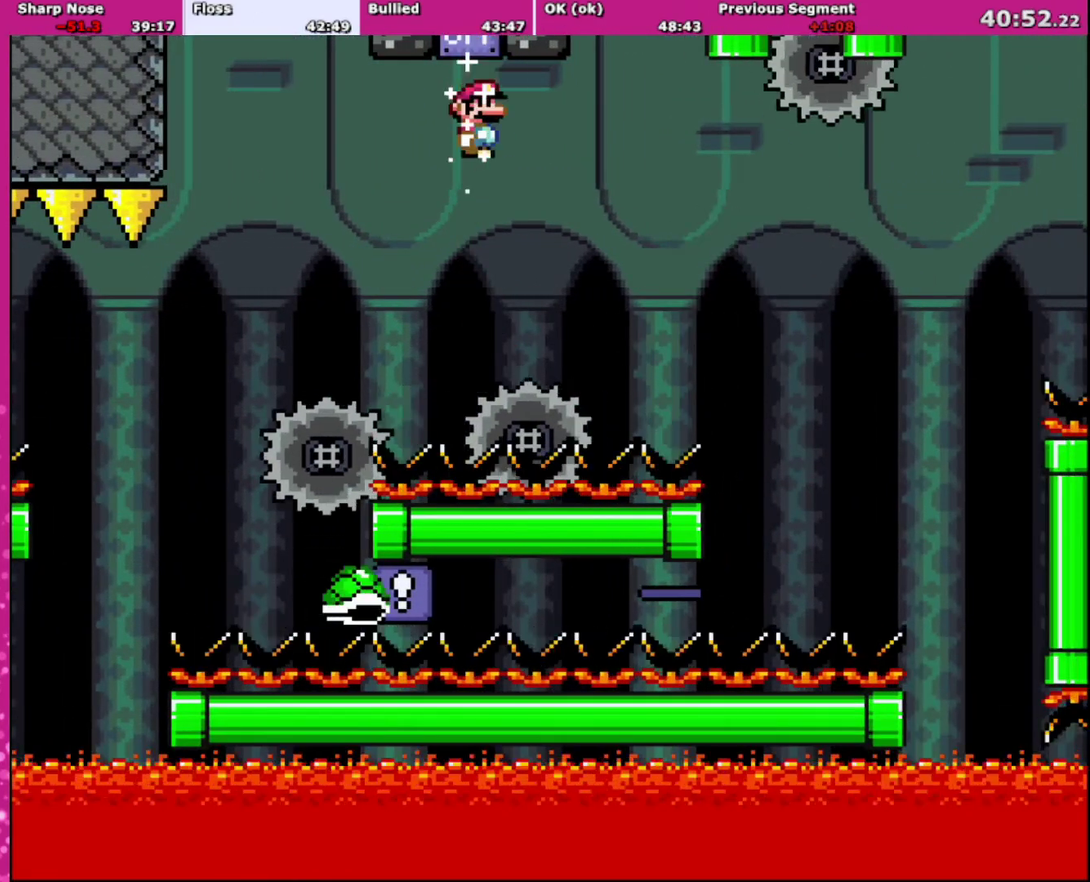
{"buttons": ["A", "X"], "events": [[34, "DPAD_LEFT", "down"], [34, "DPAD_UP", "up"], [100, "A", "up"], [267, "A", "down"], [267, "DPAD_LEFT", "up"], [267, "DPAD_RIGHT", "down"], [401, "DPAD_RIGHT", "up"]]}
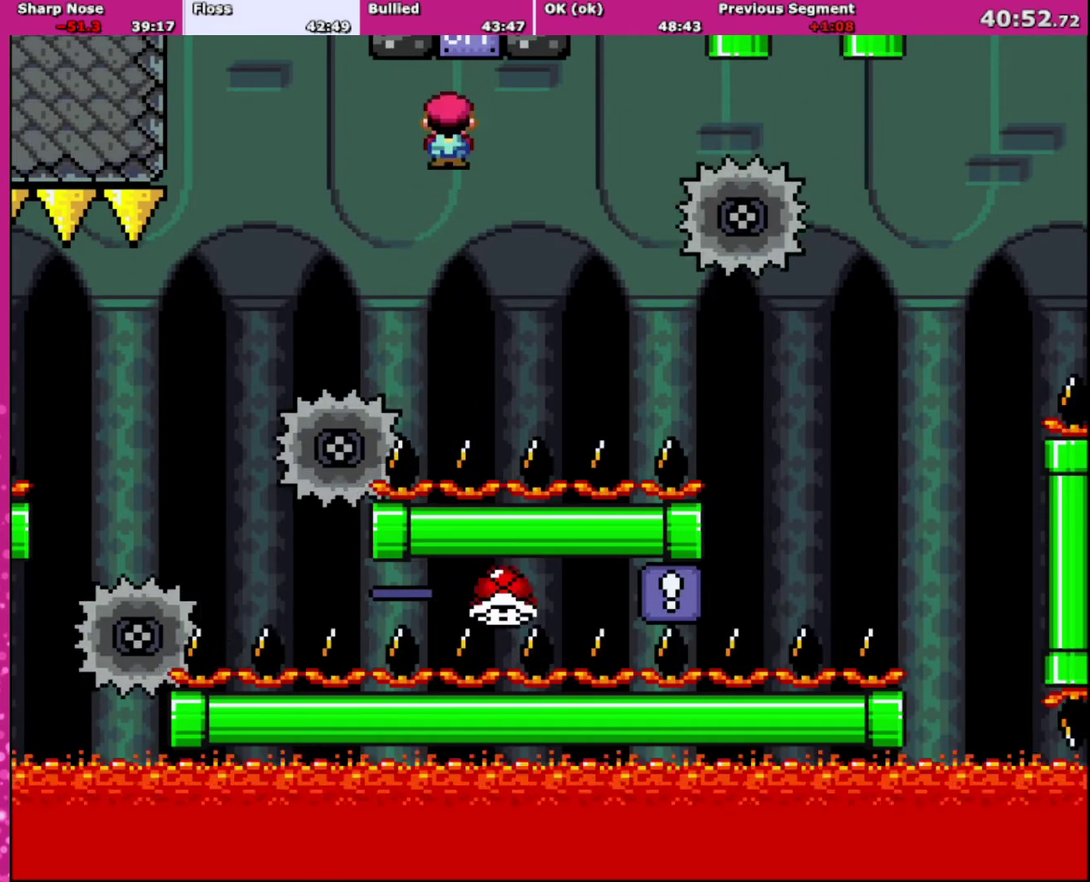
{"buttons": ["A", "X", "DPAD_LEFT"], "events": [[133, "DPAD_RIGHT", "down"], [400, "DPAD_UP", "down"], [467, "DPAD_RIGHT", "up"], [500, "DPAD_LEFT", "down"], [500, "DPAD_UP", "up"]]}
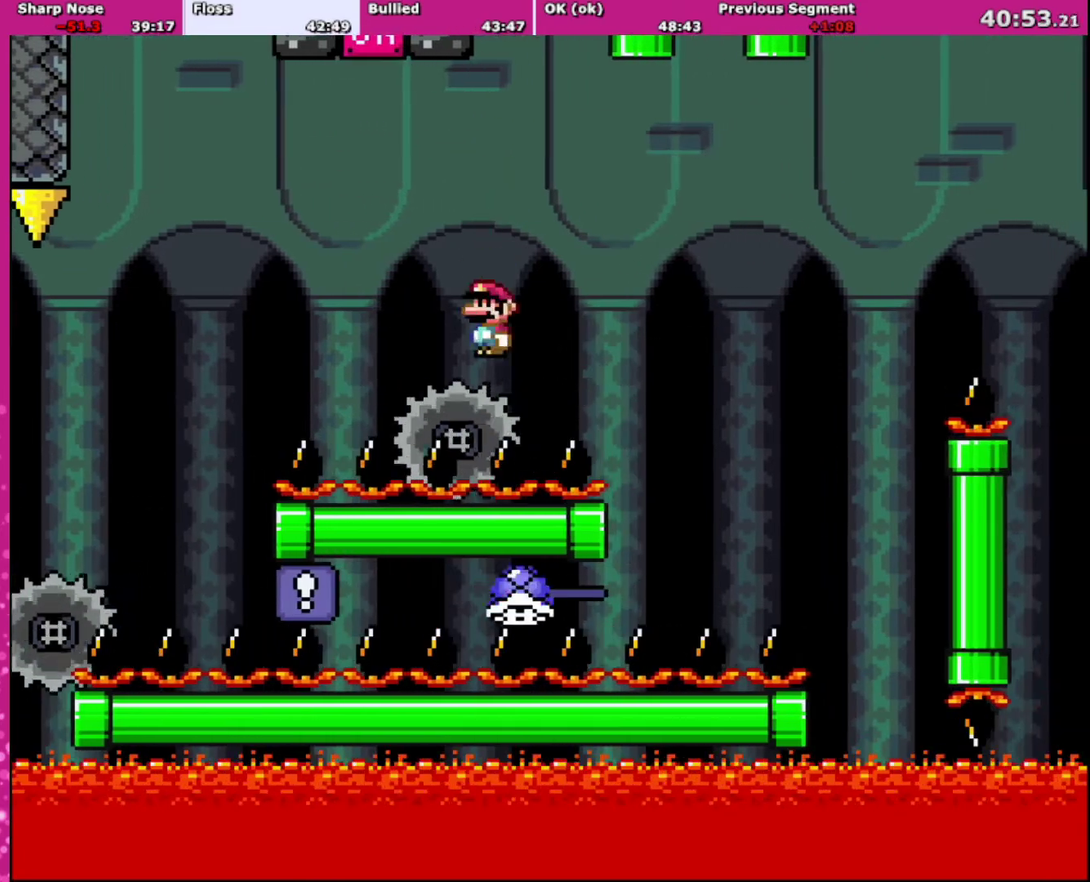
{"buttons": ["B", "Y"], "events": [[67, "DPAD_LEFT", "up"], [100, "DPAD_RIGHT", "down"], [200, "DPAD_RIGHT", "up"], [300, "A", "up"], [300, "X", "up"], [334, "DPAD_RIGHT", "down"], [401, "B", "down"], [401, "Y", "down"], [501, "DPAD_RIGHT", "up"]]}
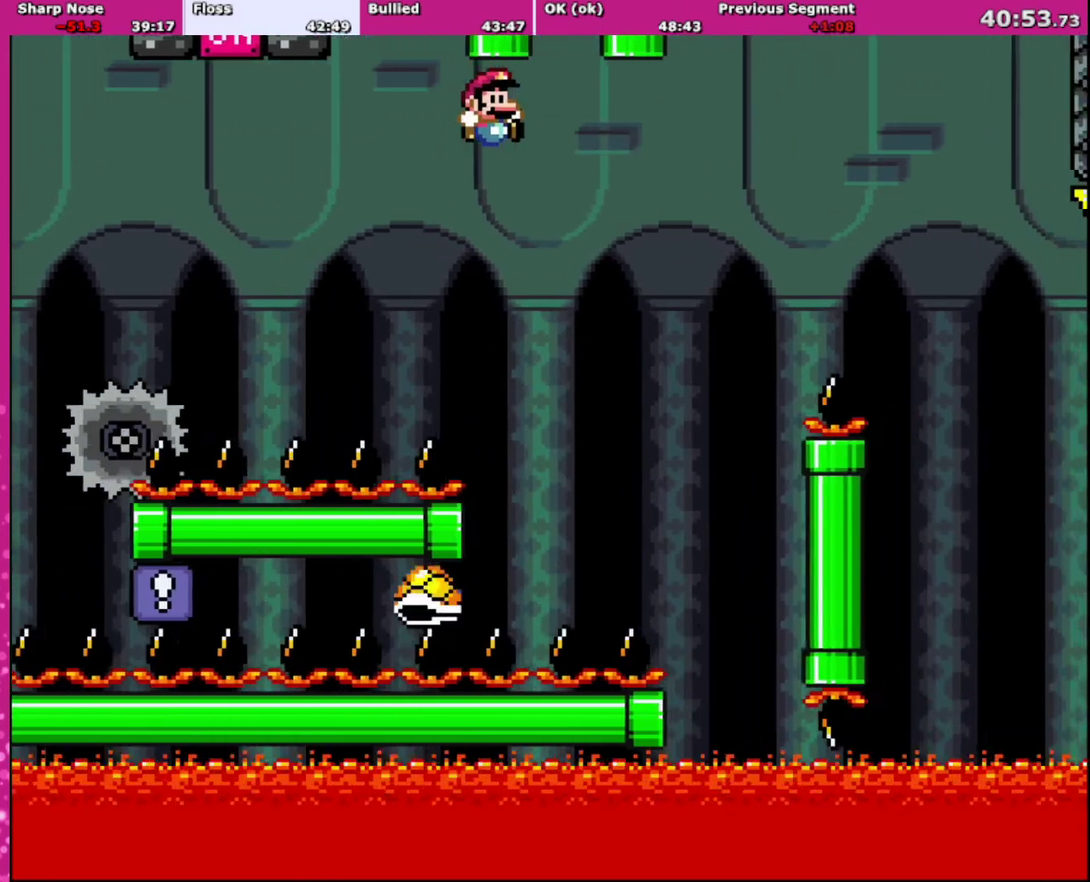
{"buttons": ["B", "Y"], "events": [[133, "B", "up"], [500, "B", "down"]]}
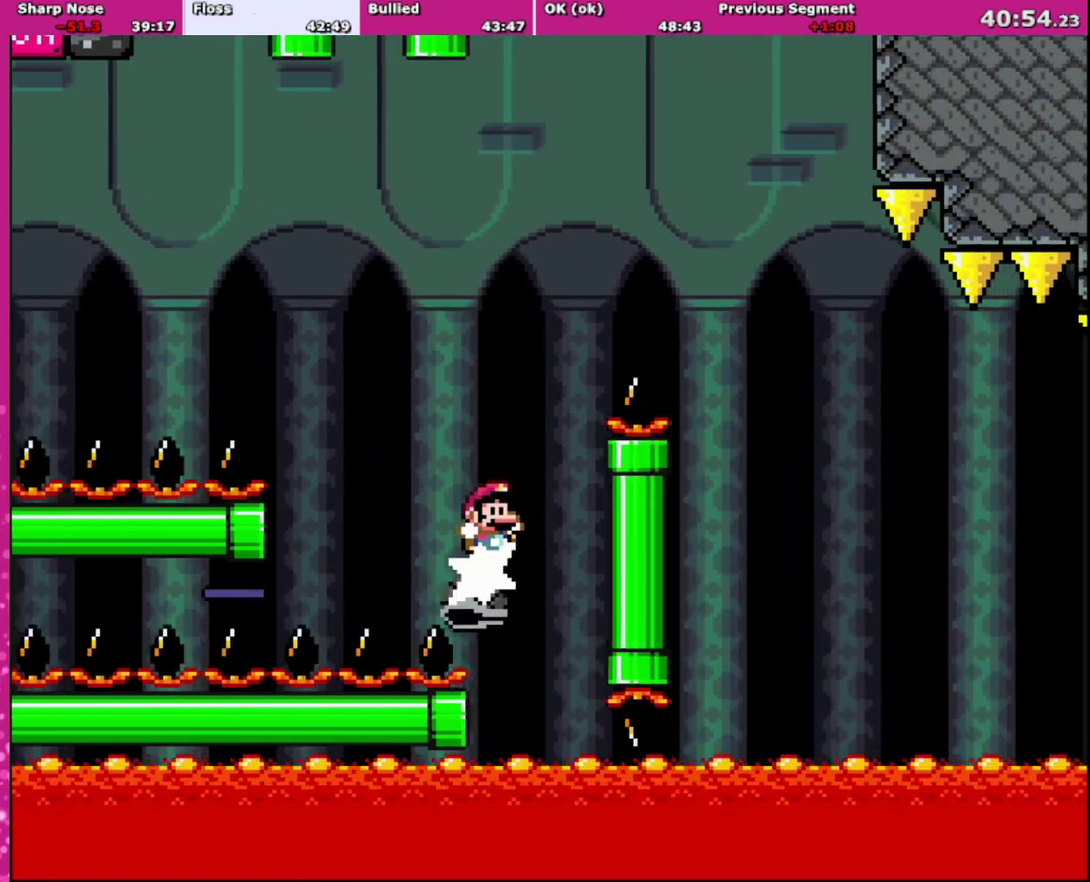
{"buttons": ["A", "X", "DPAD_RIGHT"], "events": [[134, "DPAD_RIGHT", "down"], [501, "A", "down"], [501, "B", "up"], [501, "X", "down"], [501, "Y", "up"]]}
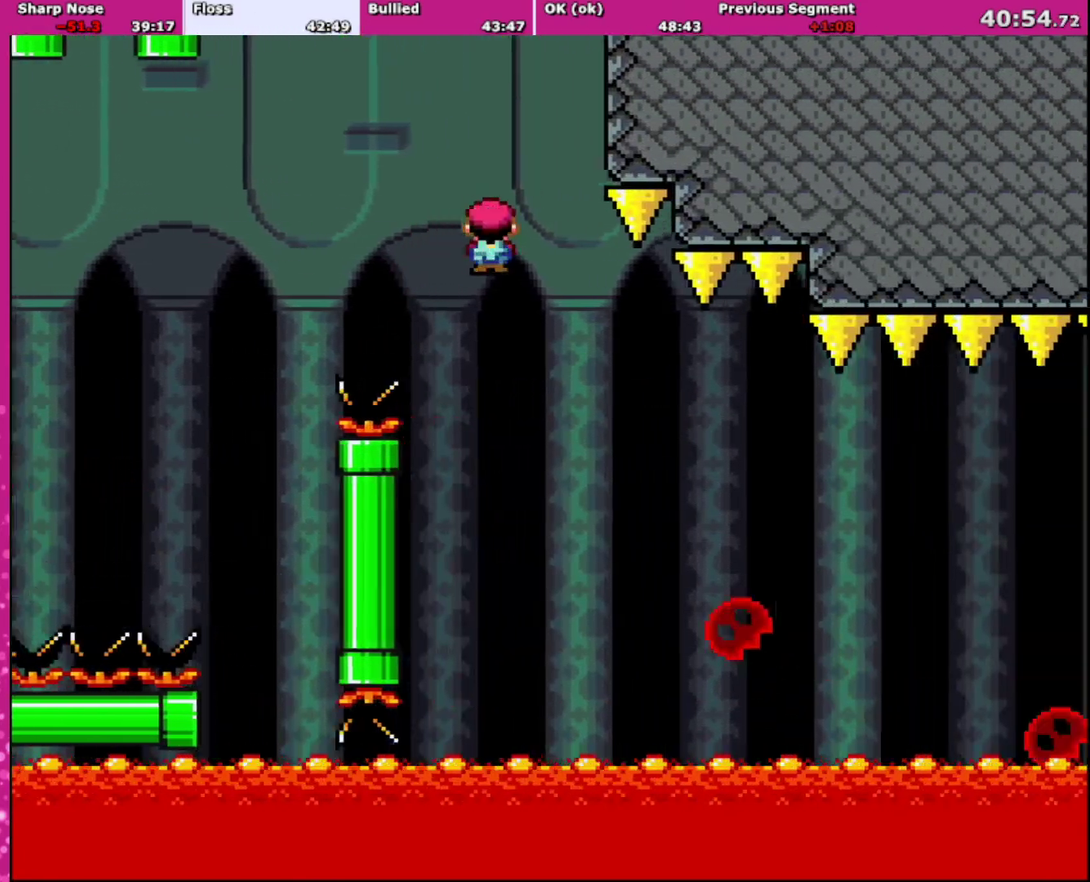
{"buttons": ["X", "DPAD_RIGHT"], "events": [[133, "A", "up"]]}
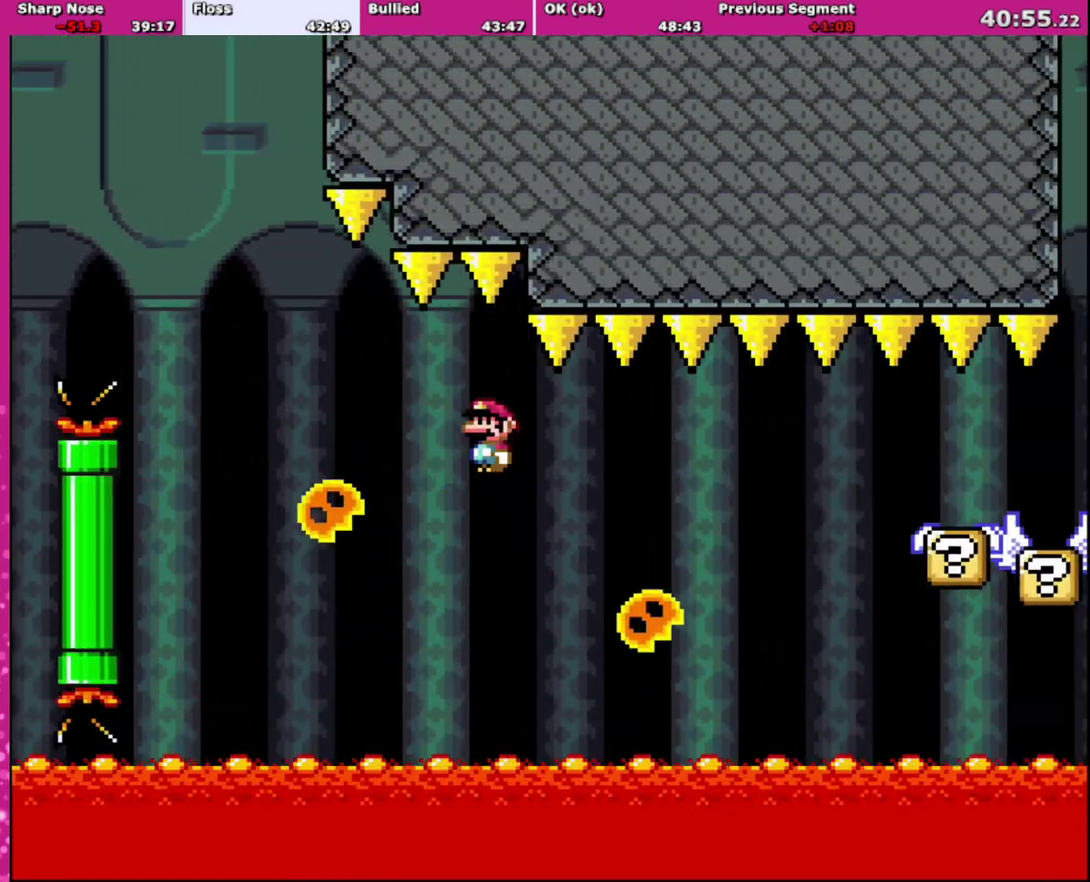
{"buttons": ["A", "X", "DPAD_RIGHT"], "events": [[34, "A", "down"], [134, "A", "up"], [401, "A", "down"]]}
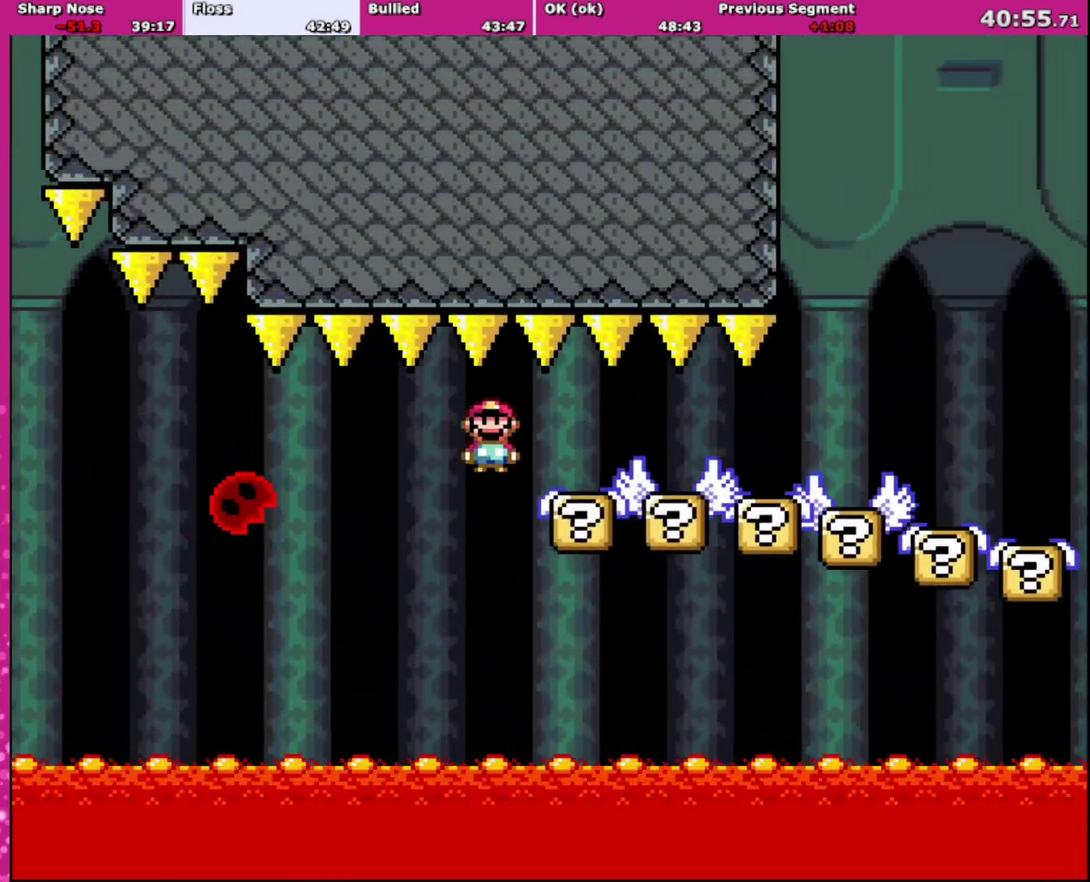
{"buttons": ["Y", "DPAD_RIGHT"], "events": [[100, "A", "up"], [166, "X", "up"], [200, "Y", "down"]]}
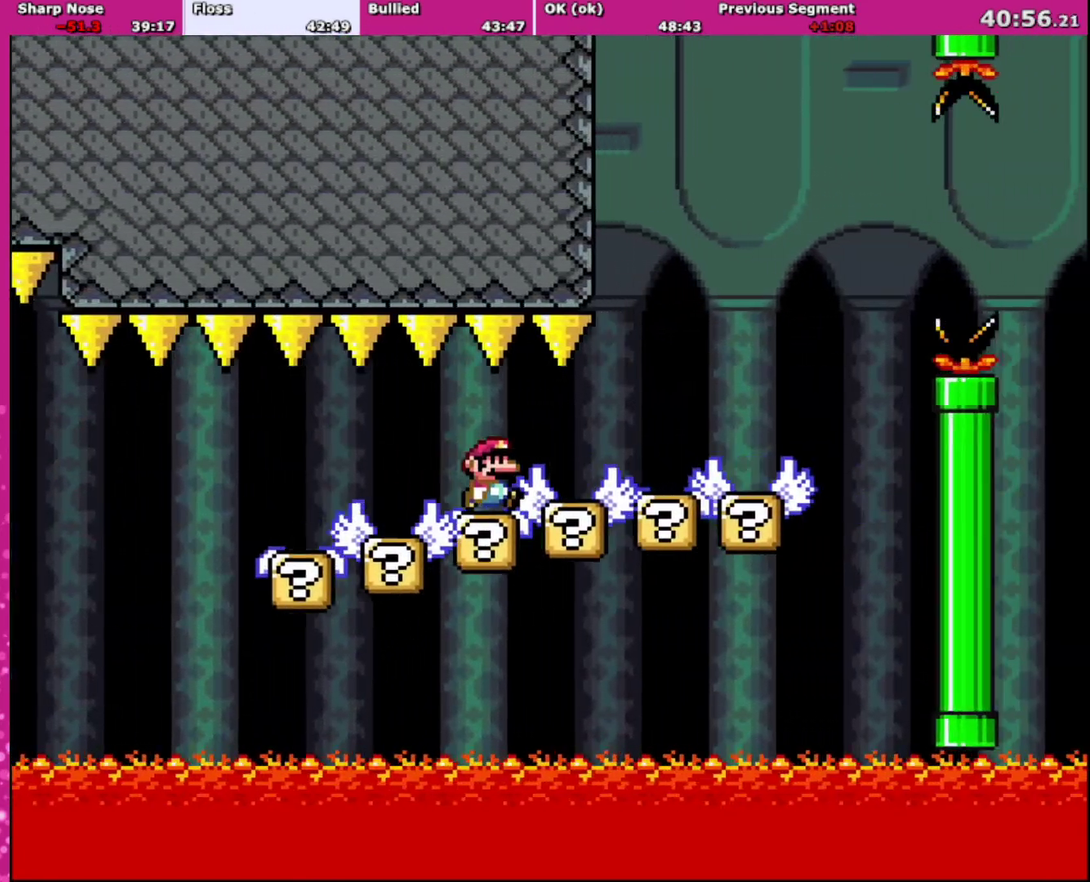
{"buttons": ["Y", "DPAD_RIGHT"], "events": []}
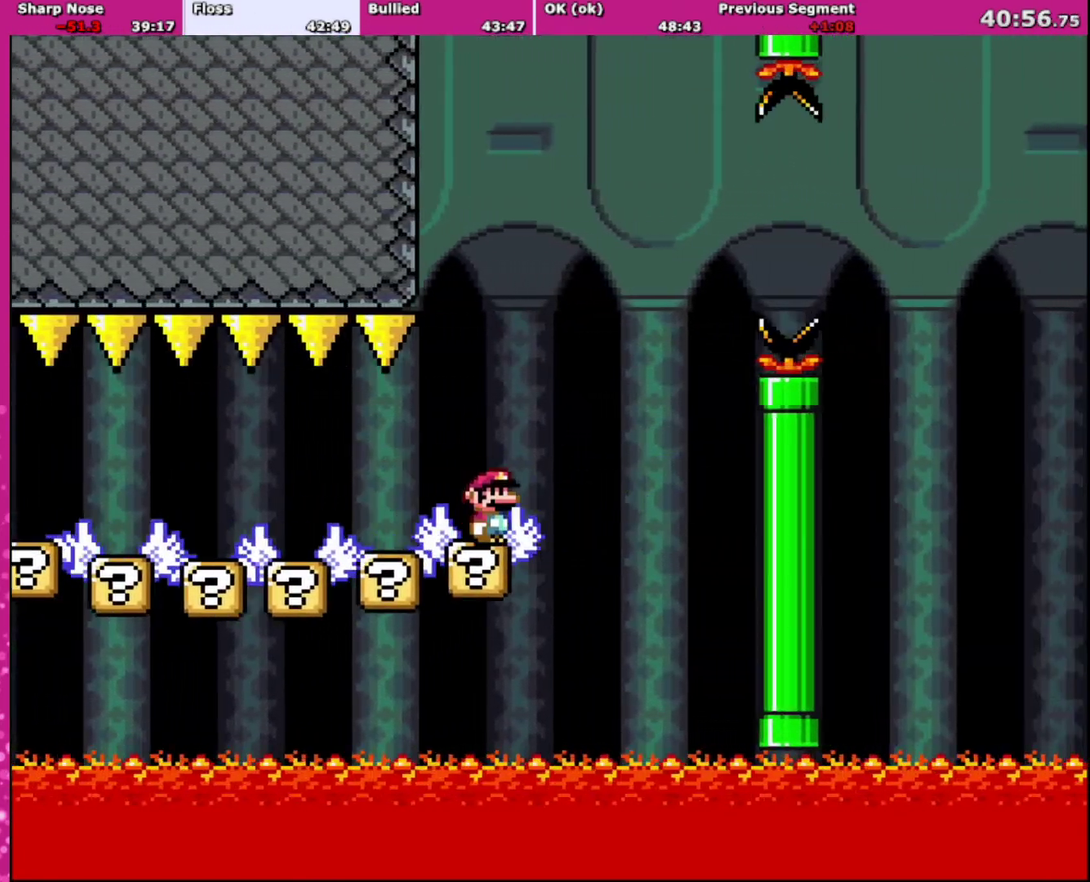
{"buttons": ["B", "Y", "DPAD_RIGHT"], "events": [[166, "B", "down"]]}
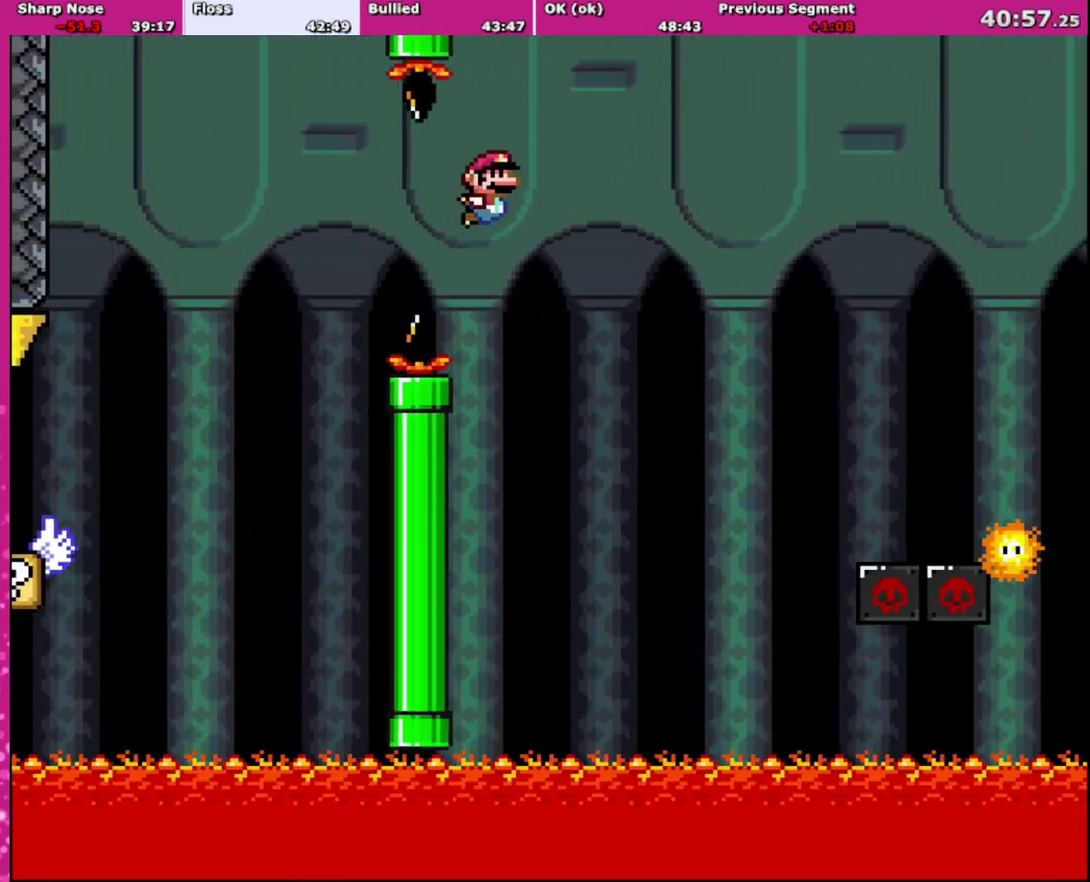
{"buttons": ["A", "X", "DPAD_RIGHT"], "events": [[267, "A", "down"], [267, "X", "down"], [300, "B", "up"], [300, "Y", "up"]]}
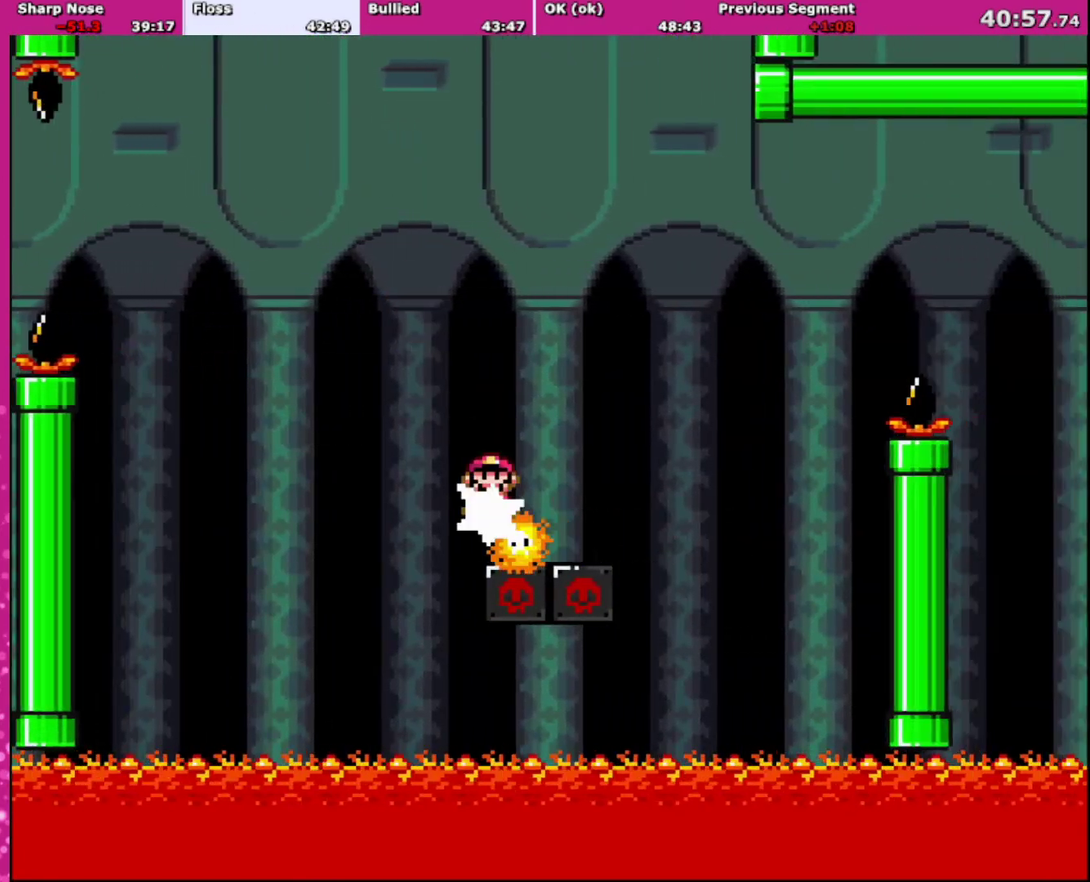
{"buttons": ["A", "X", "DPAD_RIGHT"], "events": []}
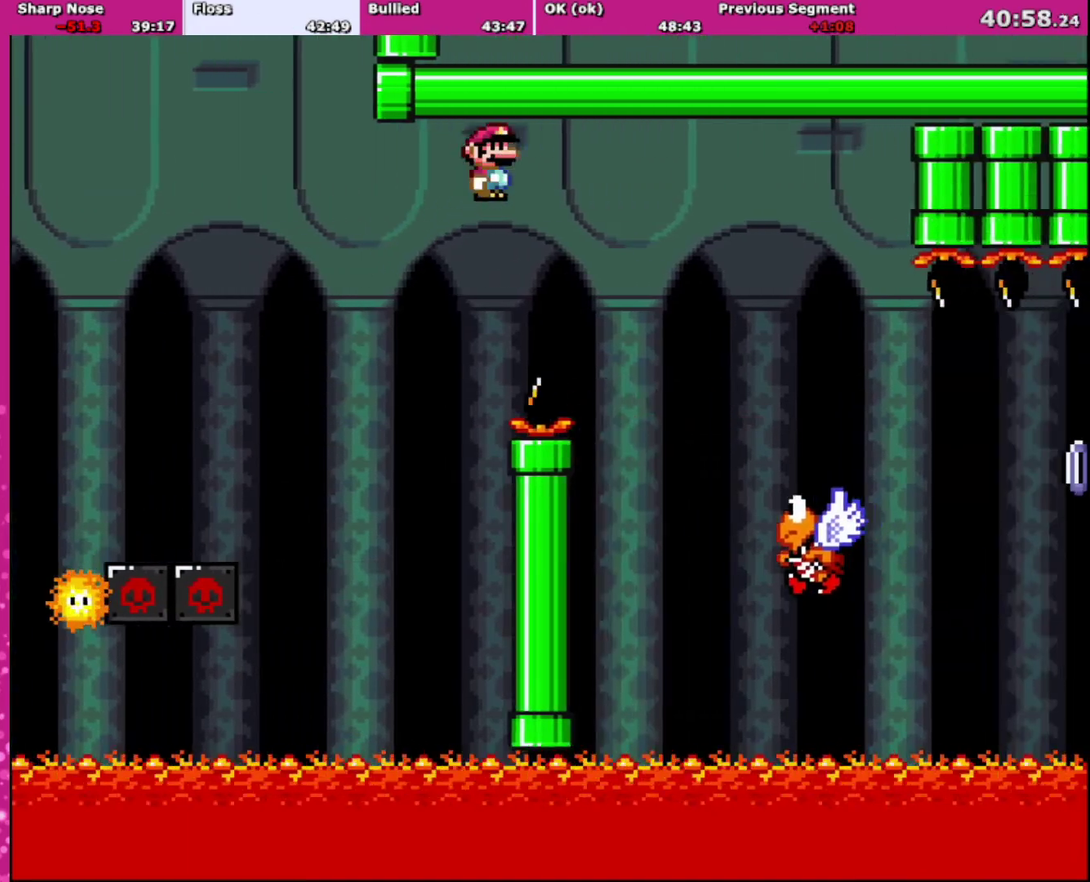
{"buttons": ["X", "DPAD_RIGHT"], "events": [[234, "B", "down"], [267, "A", "up"], [267, "X", "up"], [267, "Y", "down"], [334, "B", "up"], [467, "X", "down"], [467, "Y", "up"]]}
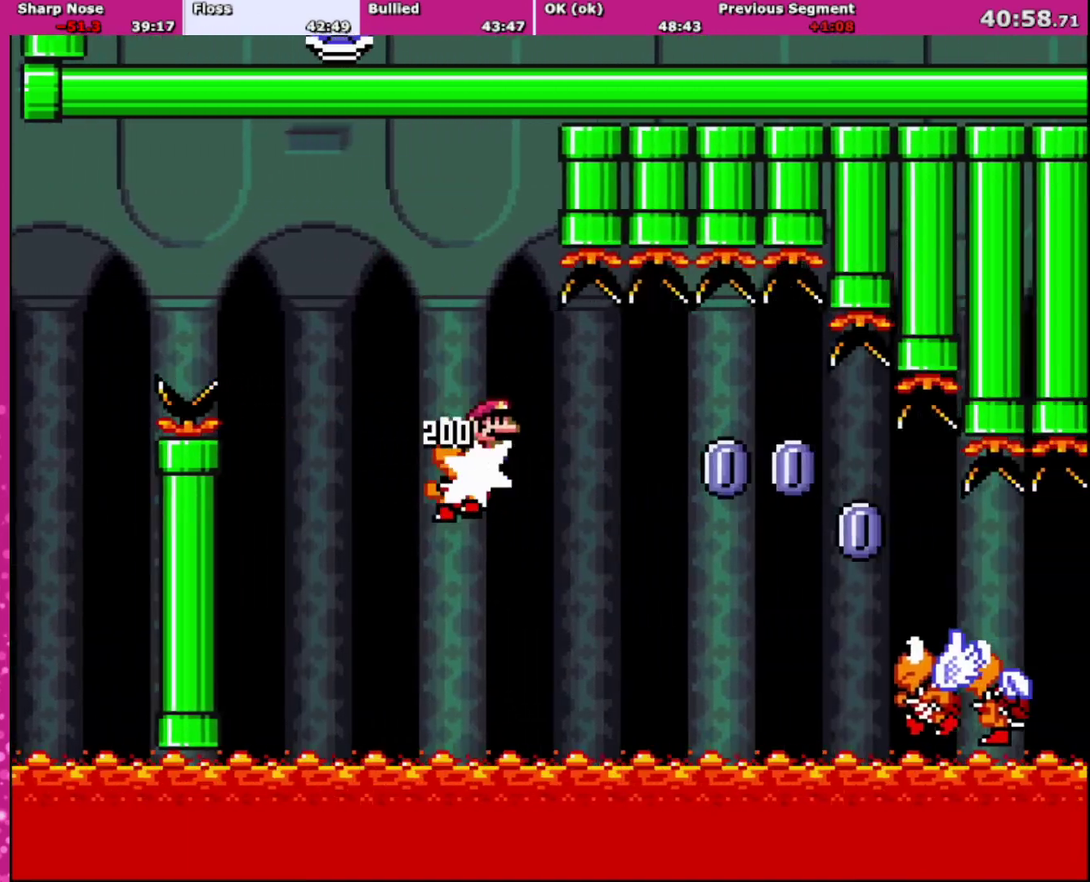
{"buttons": ["A", "X", "DPAD_RIGHT"], "events": [[234, "A", "down"]]}
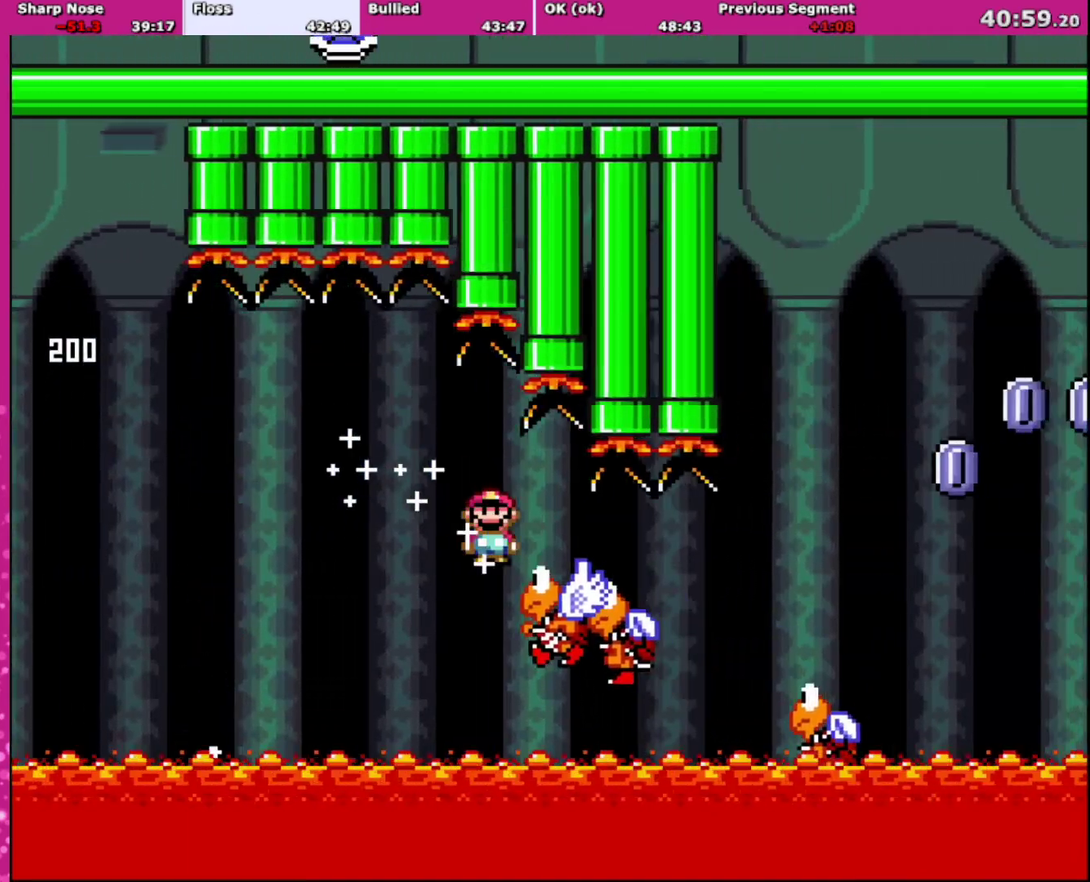
{"buttons": ["B", "Y", "DPAD_RIGHT"], "events": [[367, "Y", "down"], [400, "B", "down"], [400, "X", "up"], [434, "A", "up"]]}
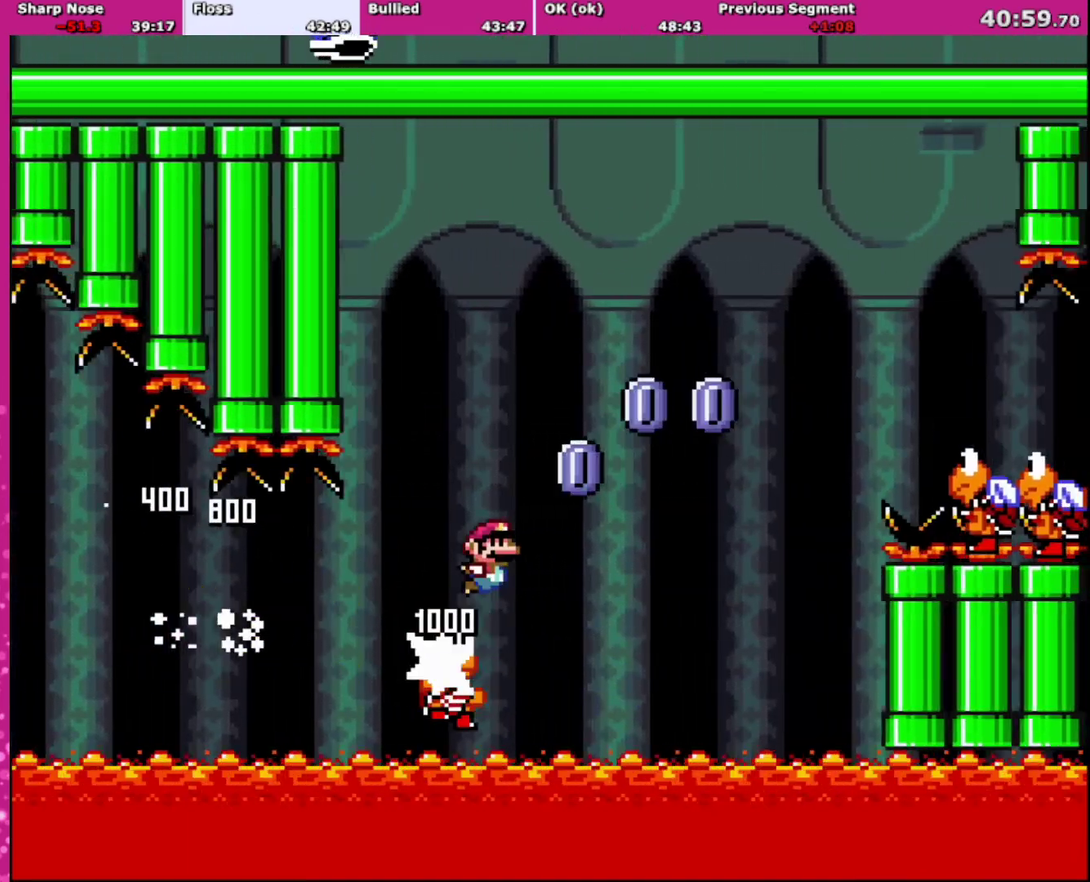
{"buttons": ["B", "Y", "DPAD_RIGHT"], "events": []}
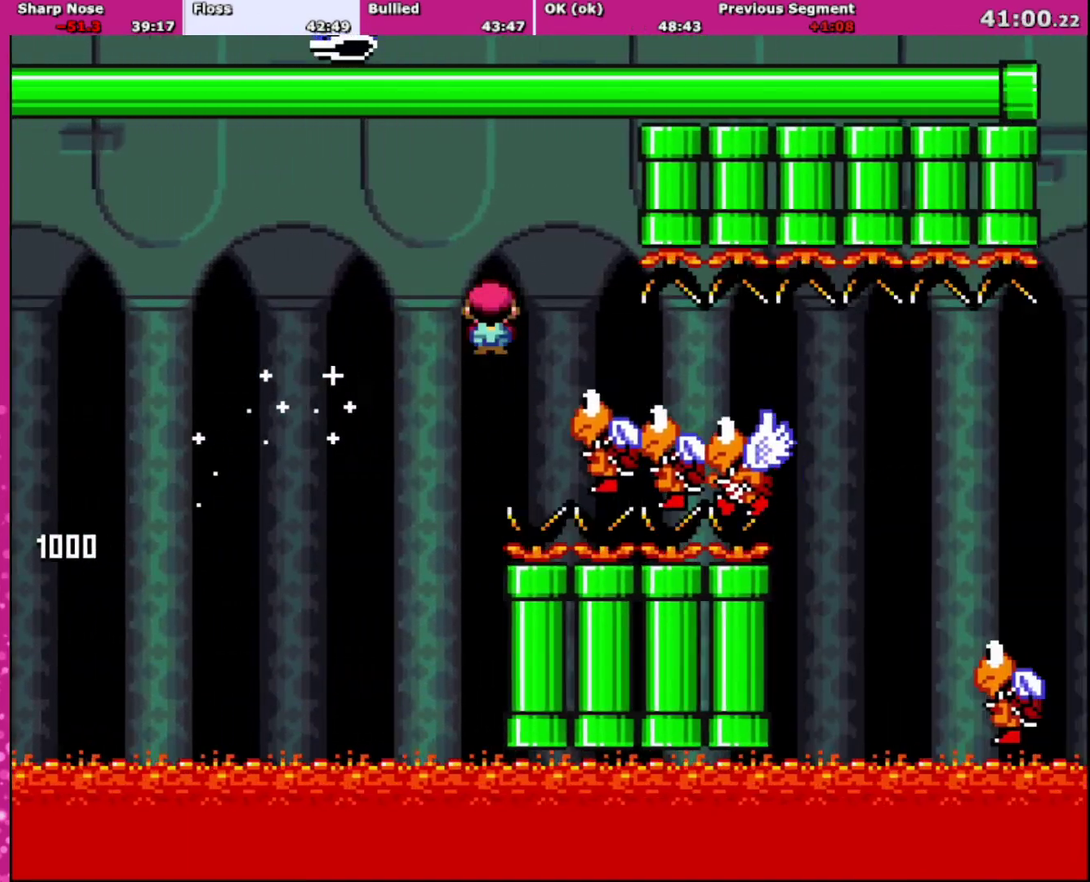
{"buttons": ["A", "X", "DPAD_RIGHT"], "events": [[100, "A", "down"], [133, "B", "up"], [133, "X", "down"], [133, "Y", "up"]]}
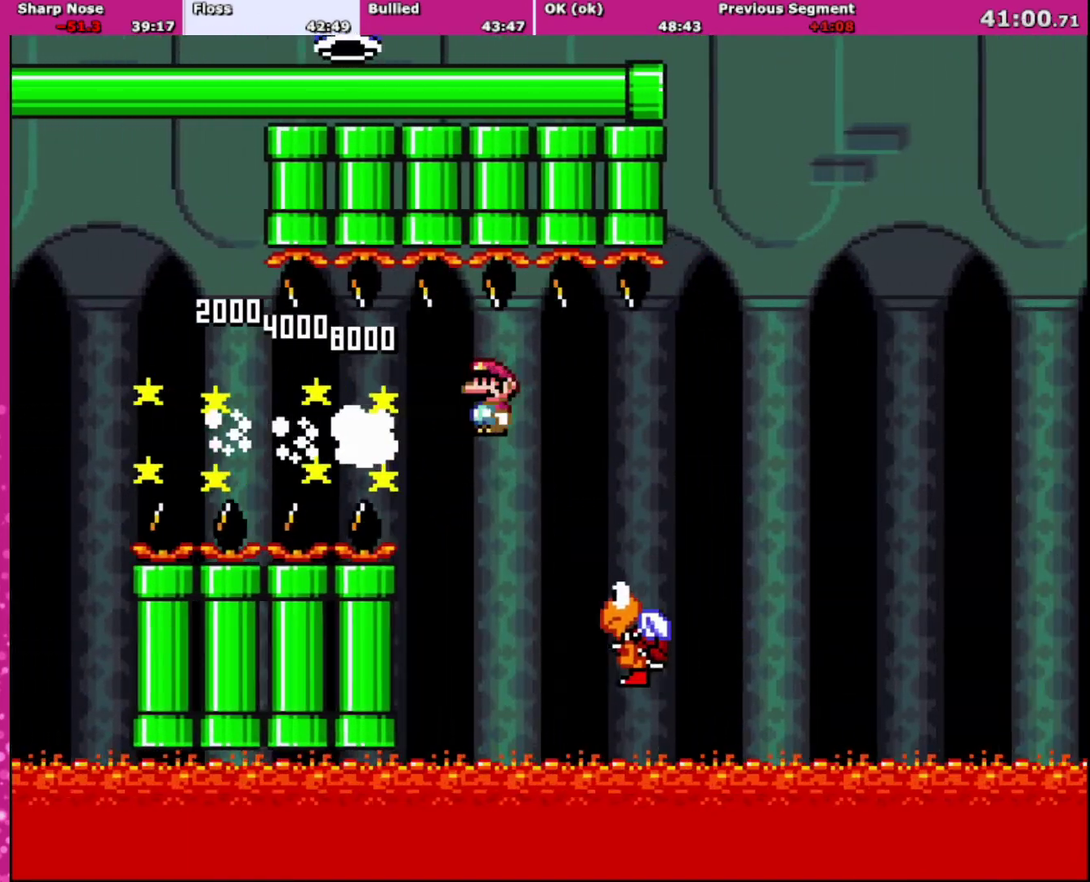
{"buttons": ["B", "Y", "DPAD_UP", "DPAD_RIGHT"], "events": [[167, "Y", "down"], [200, "A", "up"], [200, "B", "down"], [200, "X", "up"], [267, "DPAD_UP", "down"]]}
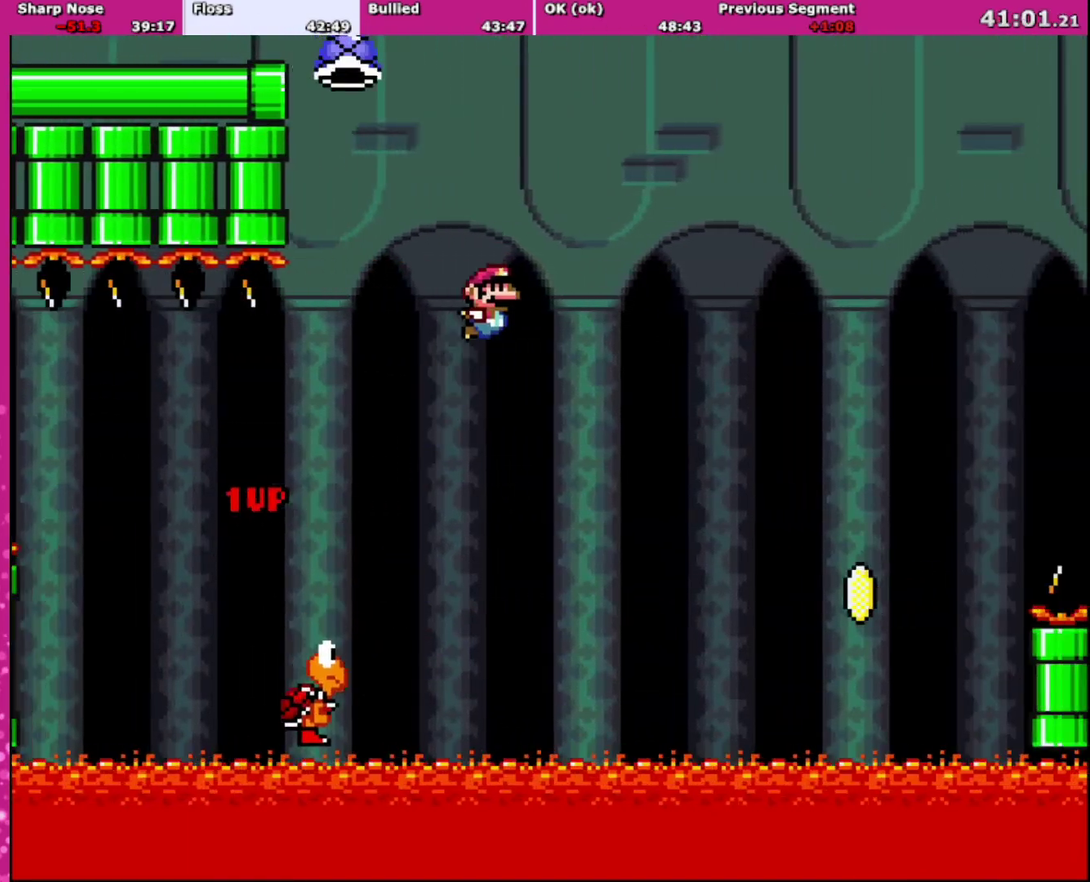
{"buttons": ["Y", "DPAD_UP", "DPAD_LEFT"], "events": [[33, "DPAD_UP", "up"], [367, "B", "up"], [367, "DPAD_LEFT", "down"], [367, "DPAD_RIGHT", "up"], [500, "DPAD_UP", "down"]]}
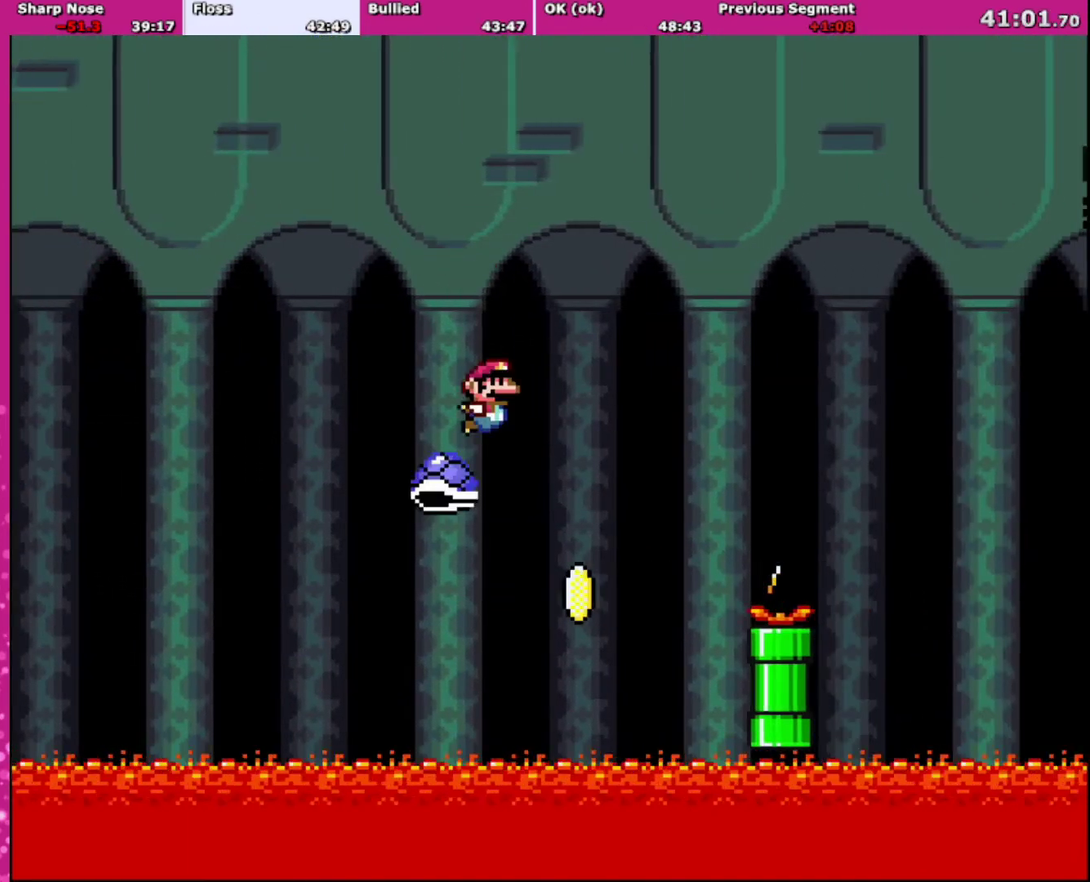
{"buttons": ["B", "Y", "DPAD_RIGHT"], "events": [[34, "B", "down"], [34, "DPAD_LEFT", "up"], [34, "DPAD_RIGHT", "down"], [34, "DPAD_UP", "up"]]}
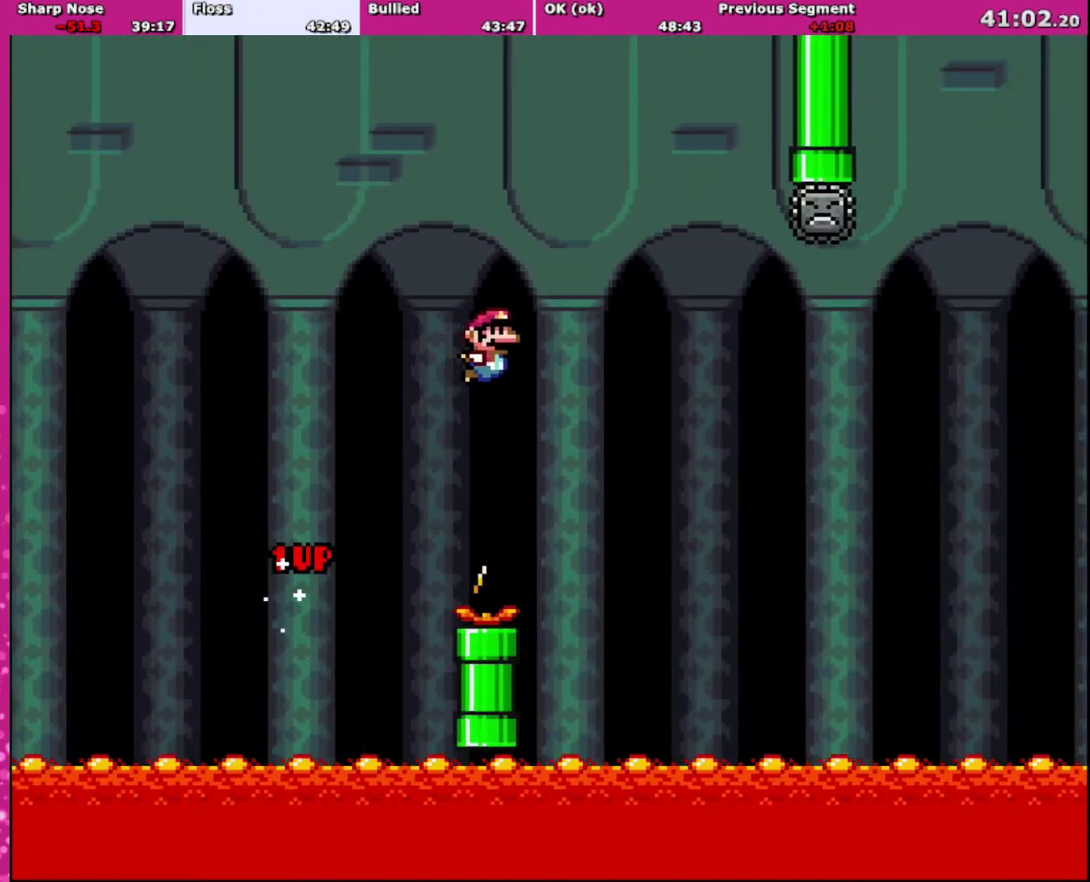
{"buttons": ["A", "X", "DPAD_RIGHT"], "events": [[133, "X", "down"], [200, "A", "down"], [267, "B", "up"], [267, "Y", "up"]]}
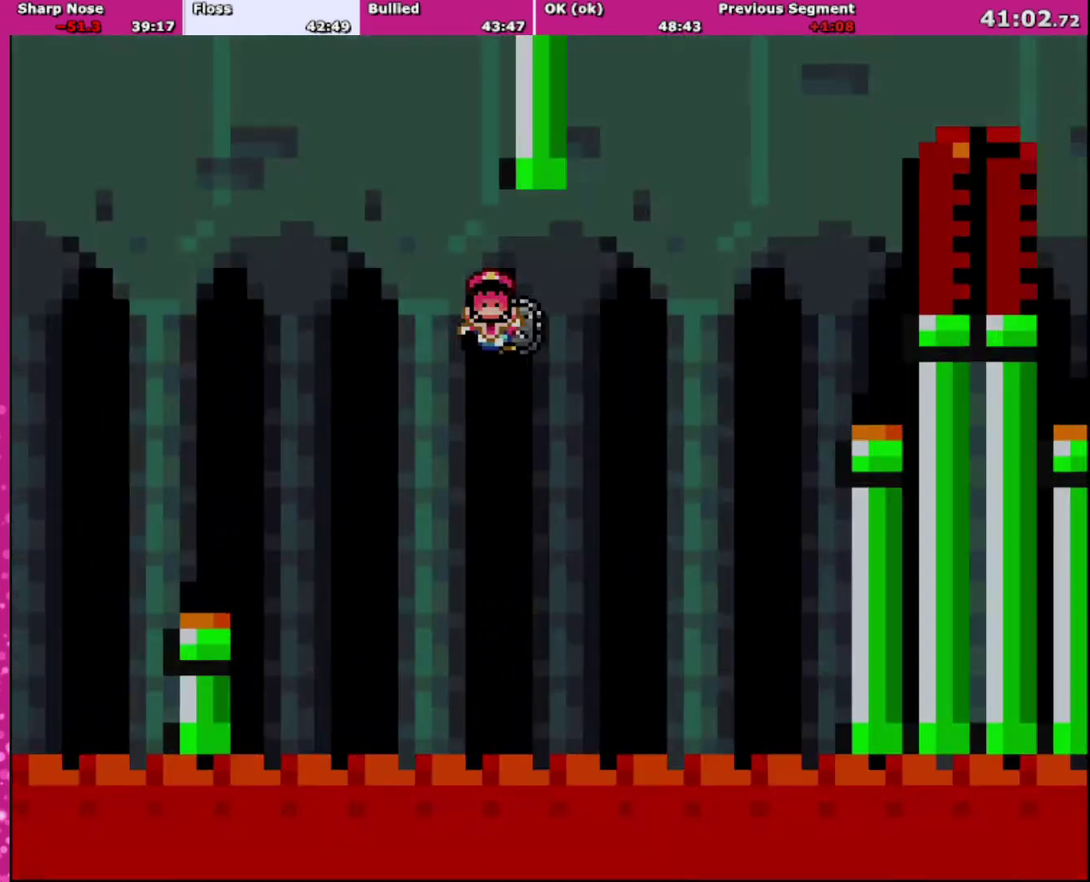
{"buttons": ["A", "X", "DPAD_RIGHT"], "events": []}
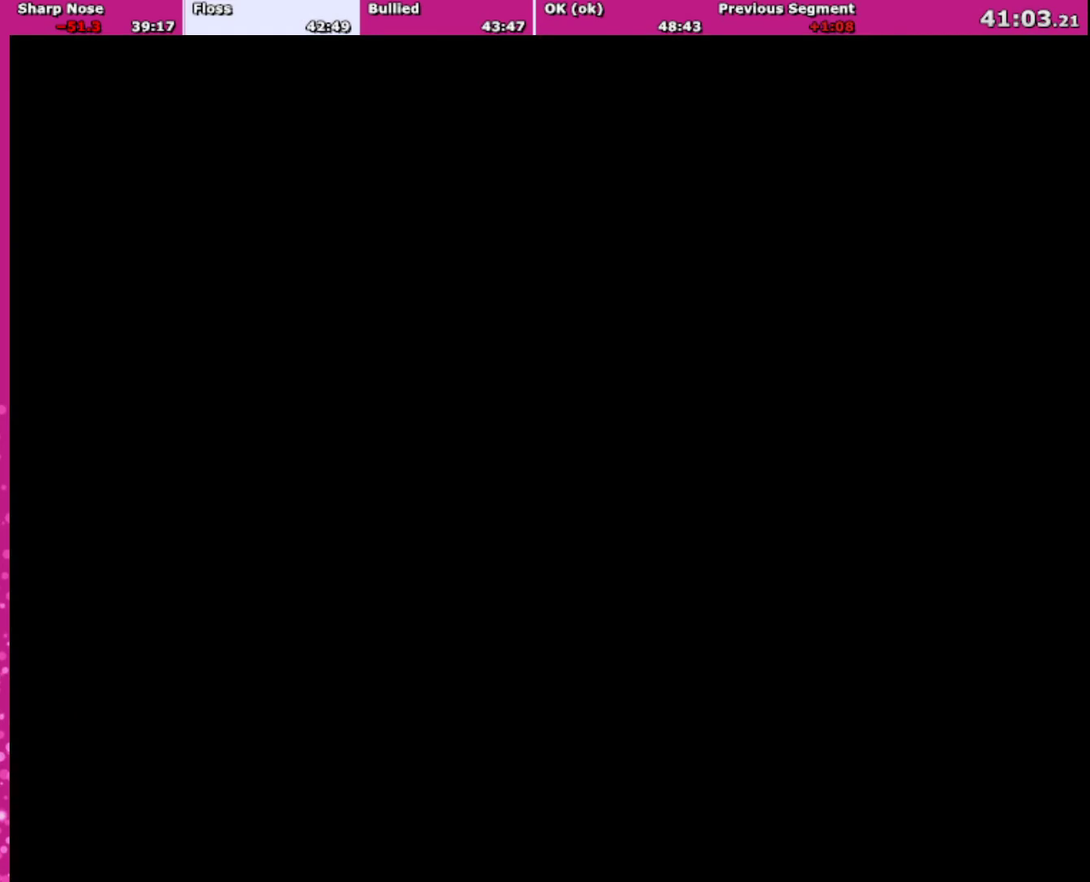
{"buttons": ["Y"], "events": [[33, "DPAD_RIGHT", "up"], [33, "X", "up"], [67, "A", "up"], [400, "B", "down"], [434, "Y", "down"], [467, "B", "up"]]}
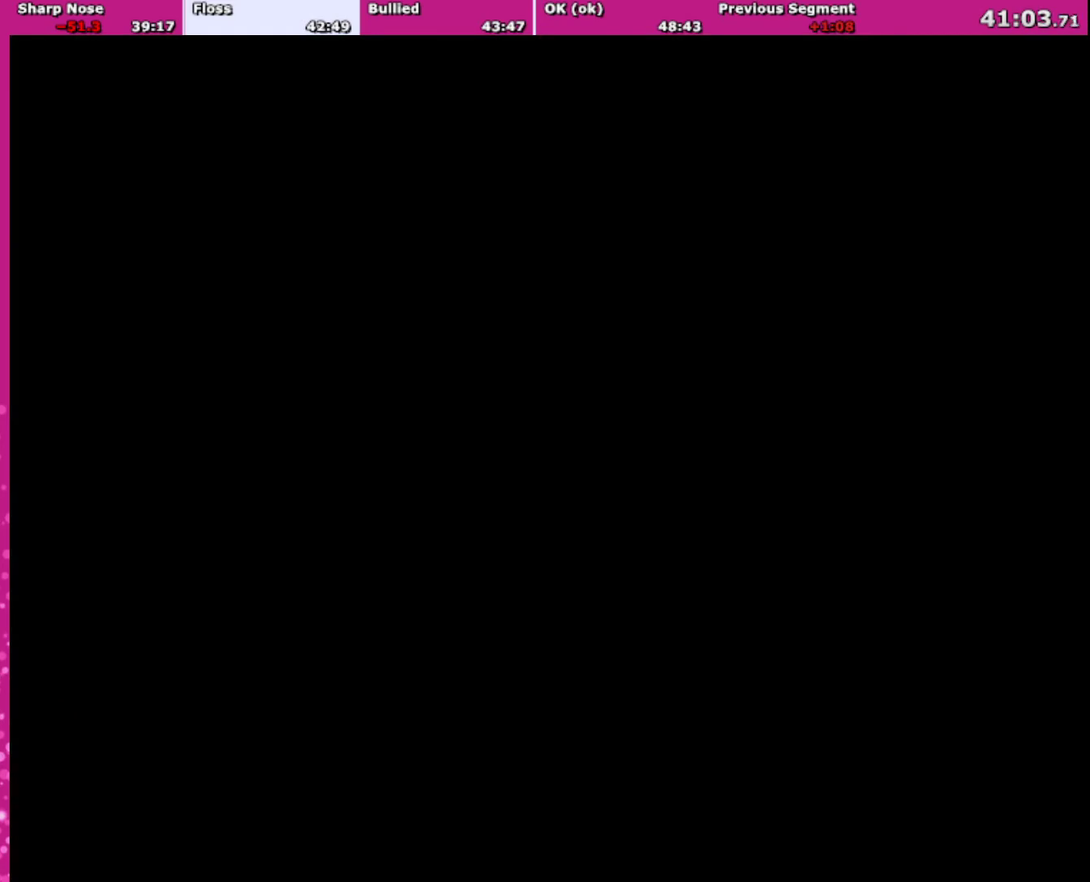
{"buttons": ["DPAD_UP", "DPAD_RIGHT"], "events": [[34, "A", "down"], [34, "X", "down"], [67, "Y", "up"], [234, "DPAD_RIGHT", "down"], [234, "X", "up"], [267, "A", "up"], [334, "DPAD_UP", "down"]]}
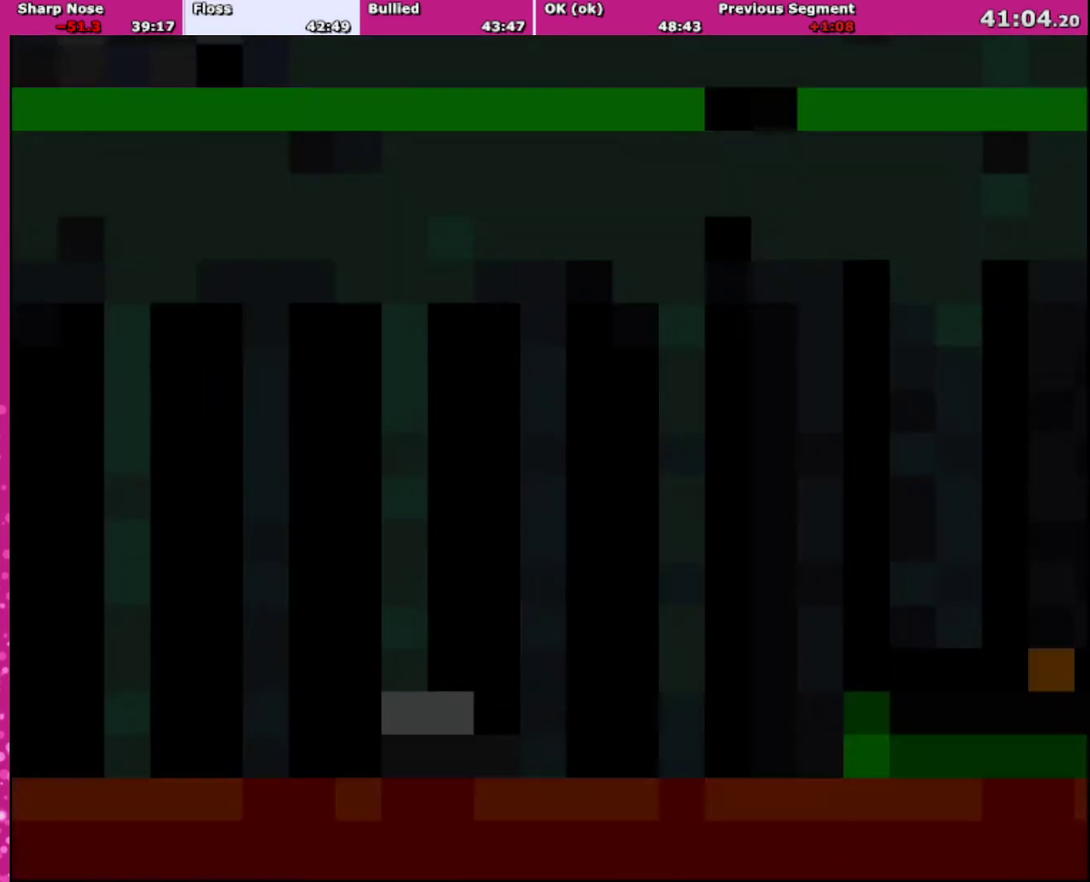
{"buttons": ["X", "DPAD_RIGHT"], "events": [[33, "DPAD_UP", "up"], [33, "Y", "down"], [400, "X", "down"], [400, "Y", "up"]]}